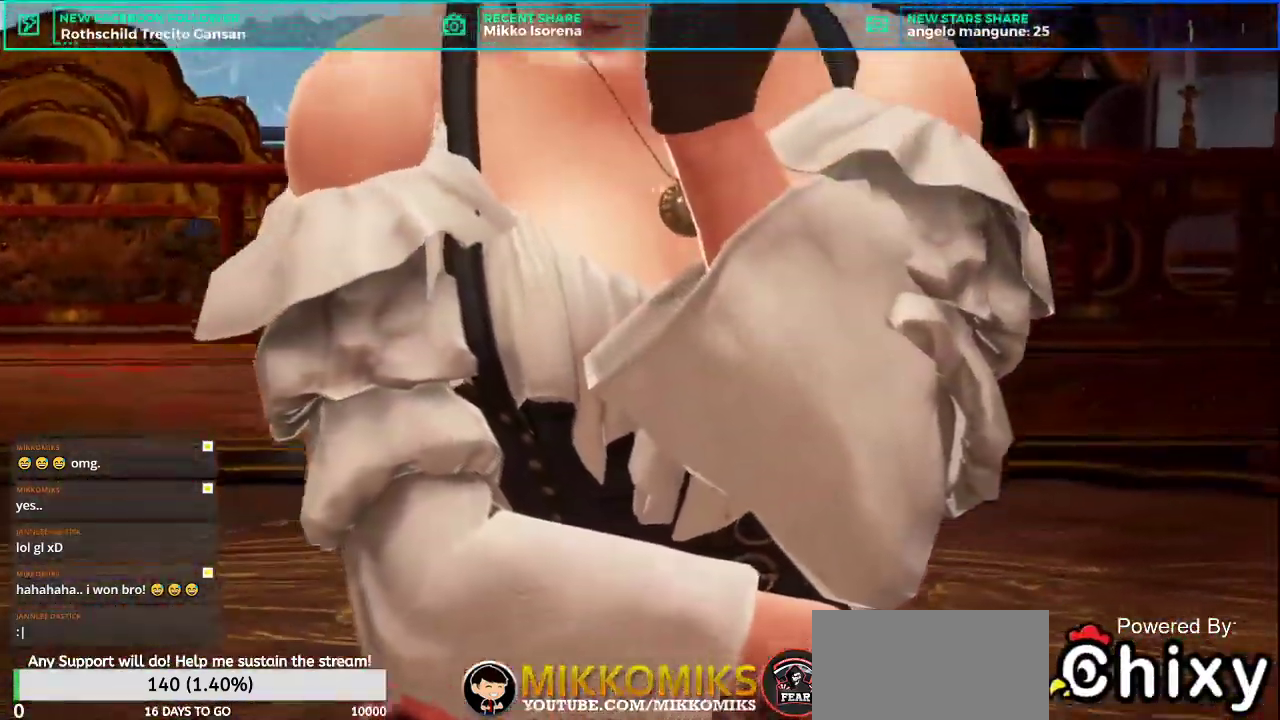
Gameplay with a controller (arcade stick); each line is a JSON object with the inputs held at the frame after it. "events" lists button and stick changes between this image and that frame as [ms after this image, input, new state], when the widget could be followed in between. Not read: L3 R3.
{"buttons": ["START"], "left_stick": "center", "events": [[434, "START", "down"]]}
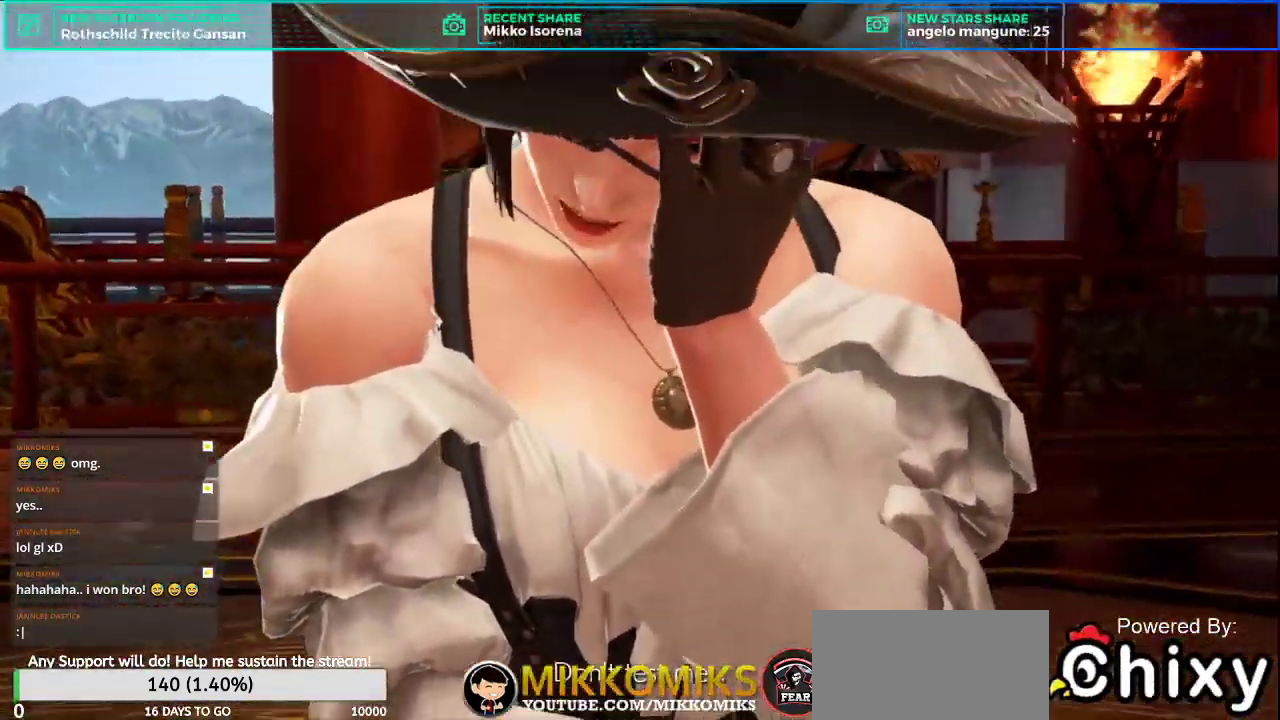
{"buttons": [], "left_stick": "center", "events": [[67, "START", "up"]]}
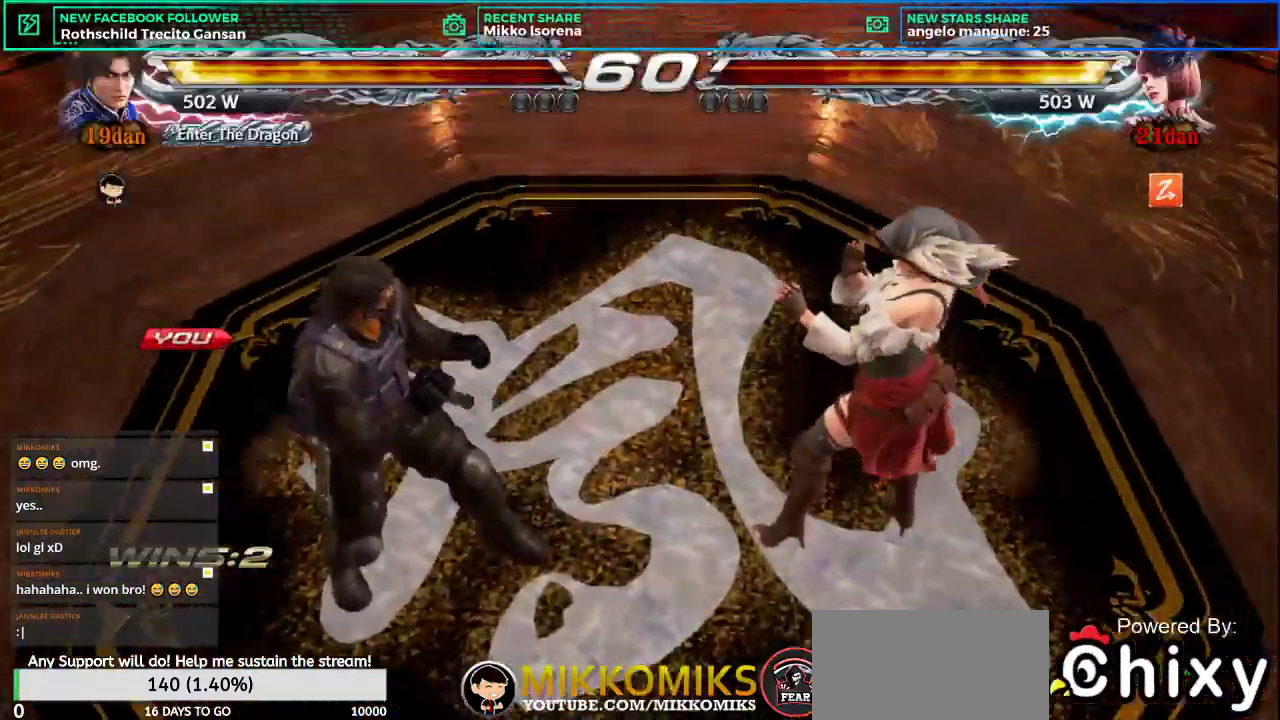
{"buttons": [], "left_stick": "center", "events": []}
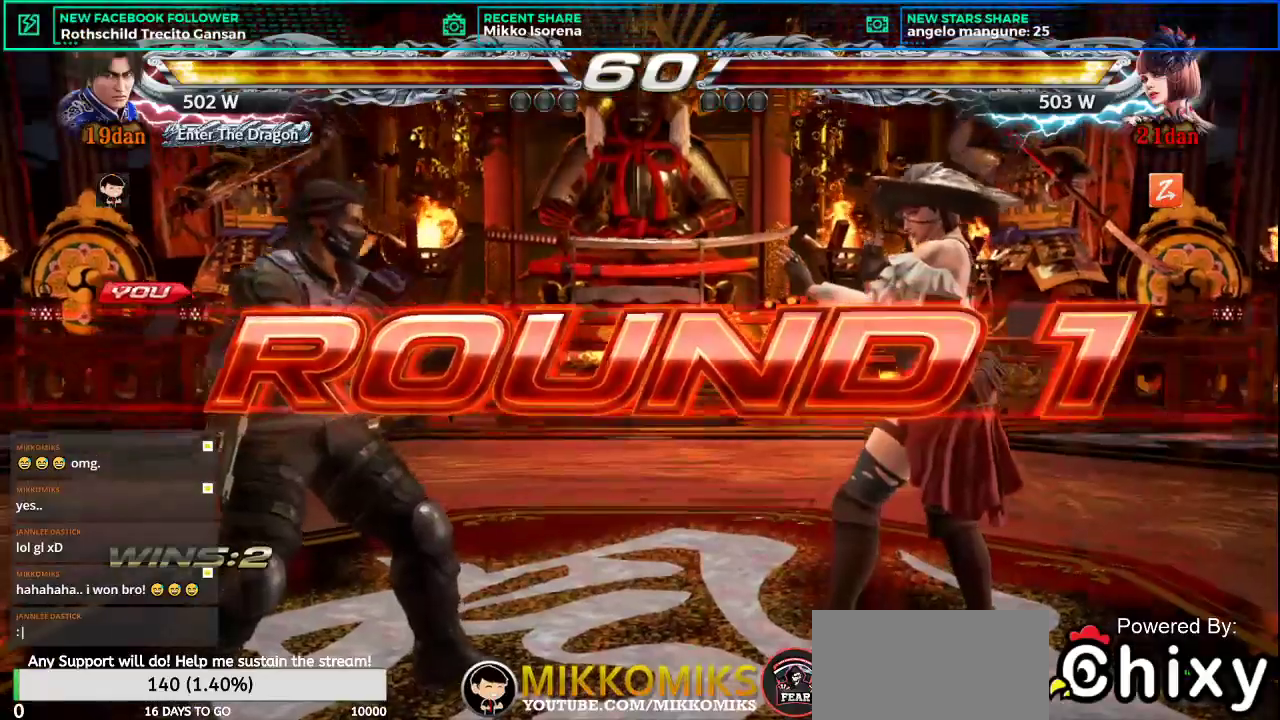
{"buttons": [], "left_stick": "center", "events": []}
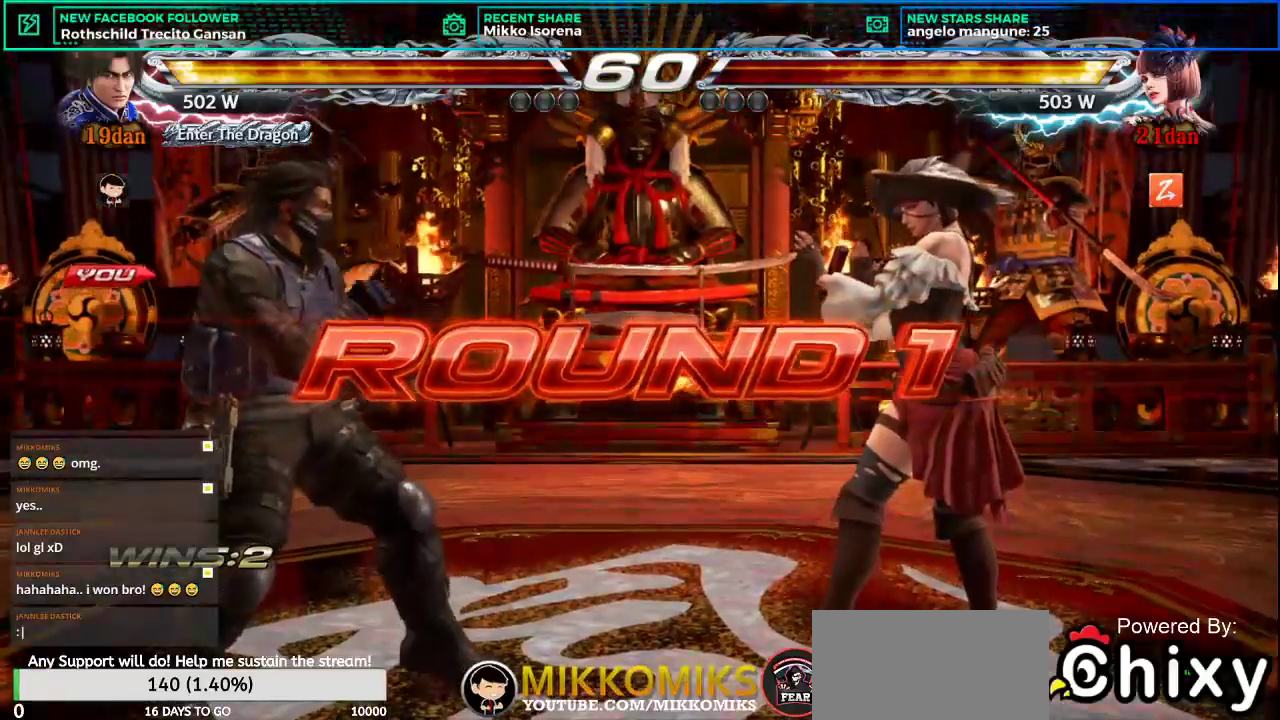
{"buttons": [], "left_stick": "center", "events": []}
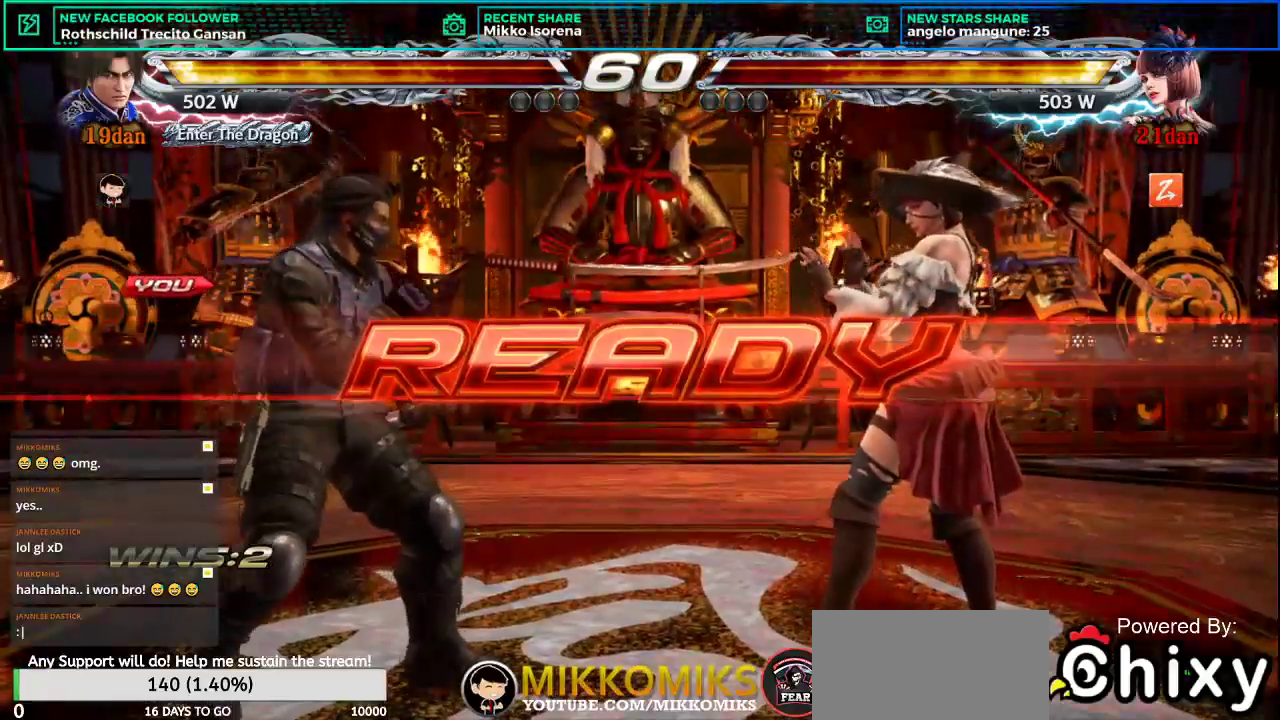
{"buttons": [], "left_stick": "center", "events": []}
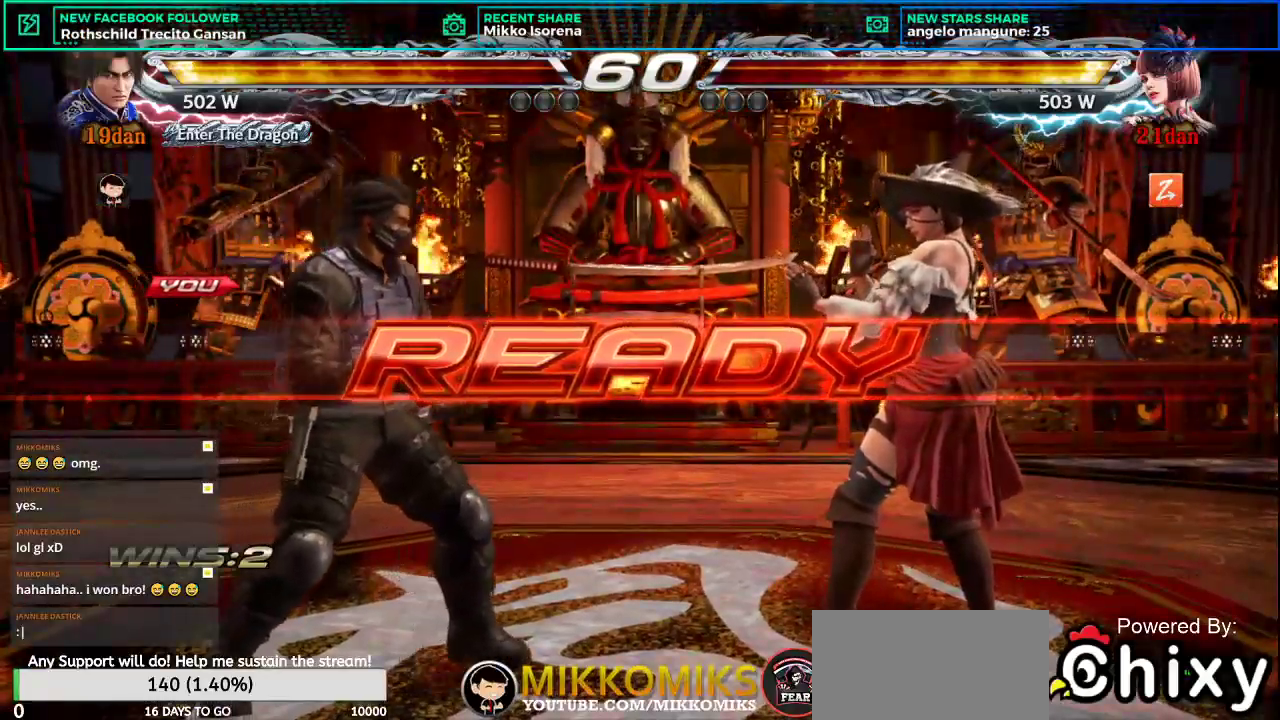
{"buttons": [], "left_stick": "left", "events": [[484, "left_stick", "left"]]}
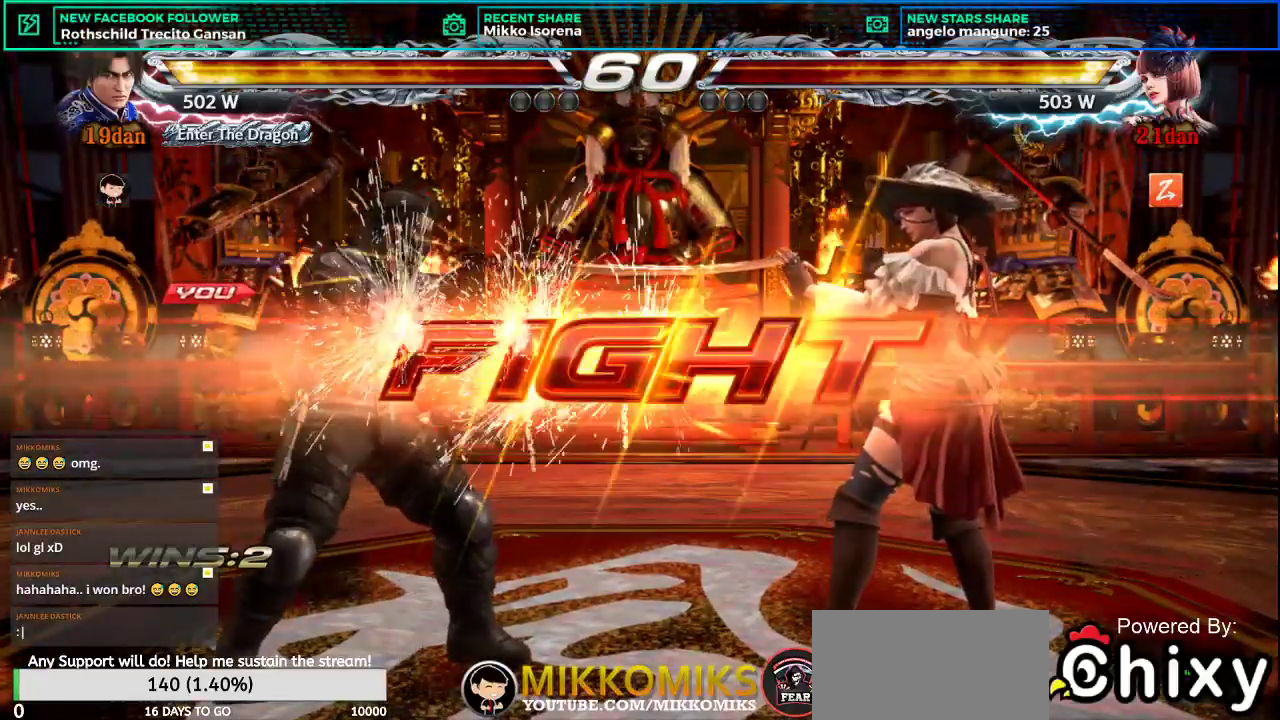
{"buttons": [], "left_stick": "left", "events": [[67, "left_stick", "center"], [150, "left_stick", "left"], [233, "left_stick", "center"], [350, "left_stick", "left"]]}
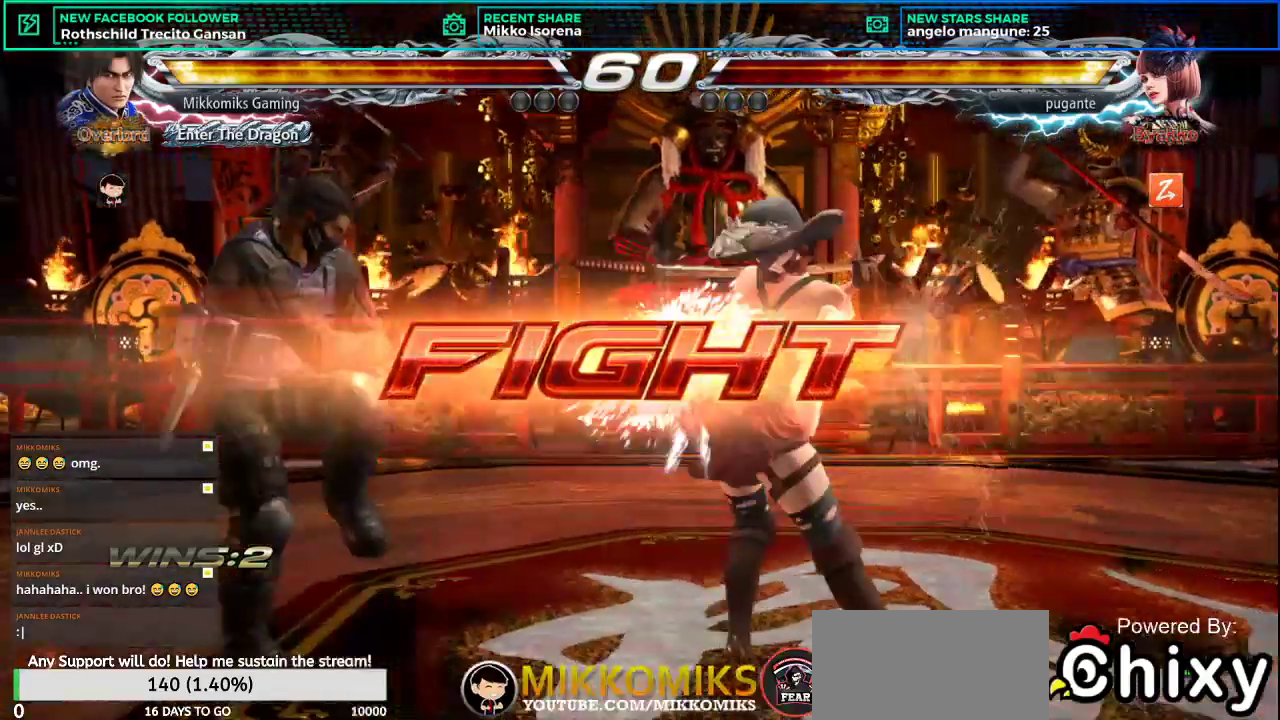
{"buttons": [], "left_stick": "down-left", "events": [[301, "CROSS", "down"], [301, "L2", "down"], [451, "CROSS", "up"], [451, "L2", "up"], [468, "left_stick", "down-left"]]}
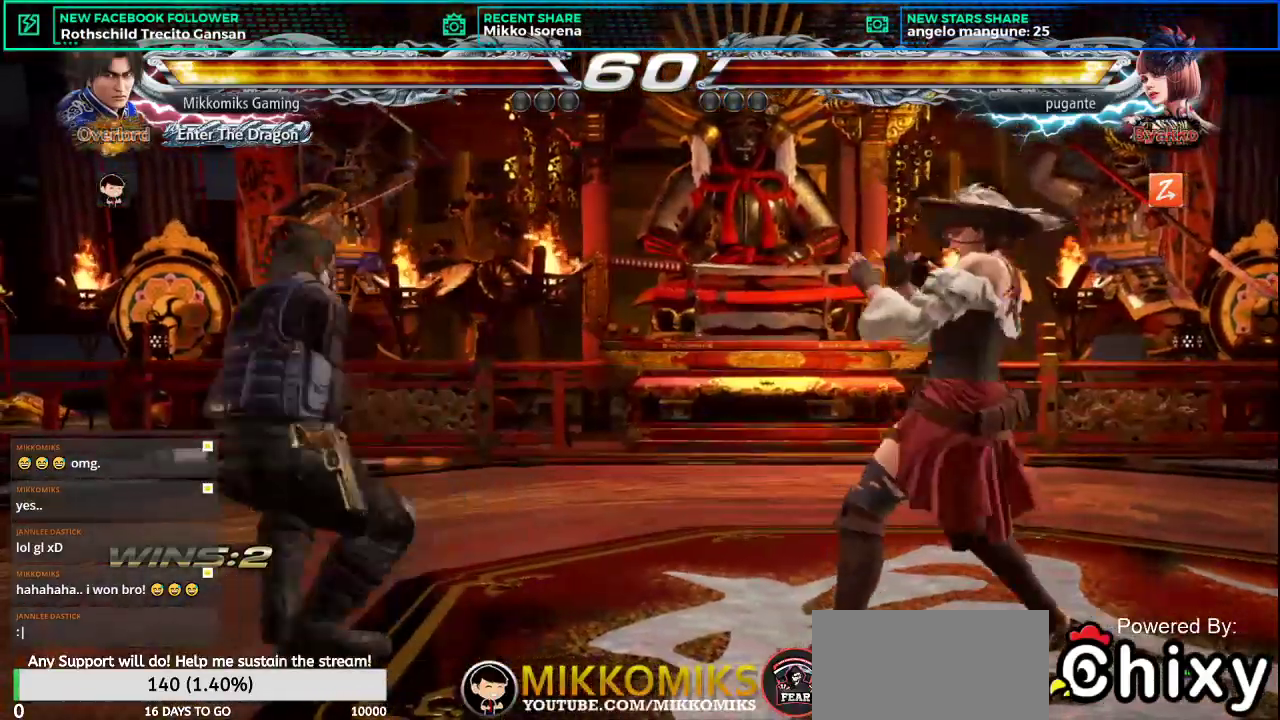
{"buttons": ["CROSS", "L2"], "left_stick": "left", "events": [[183, "left_stick", "center"], [267, "left_stick", "left"], [384, "CROSS", "down"], [384, "L2", "down"]]}
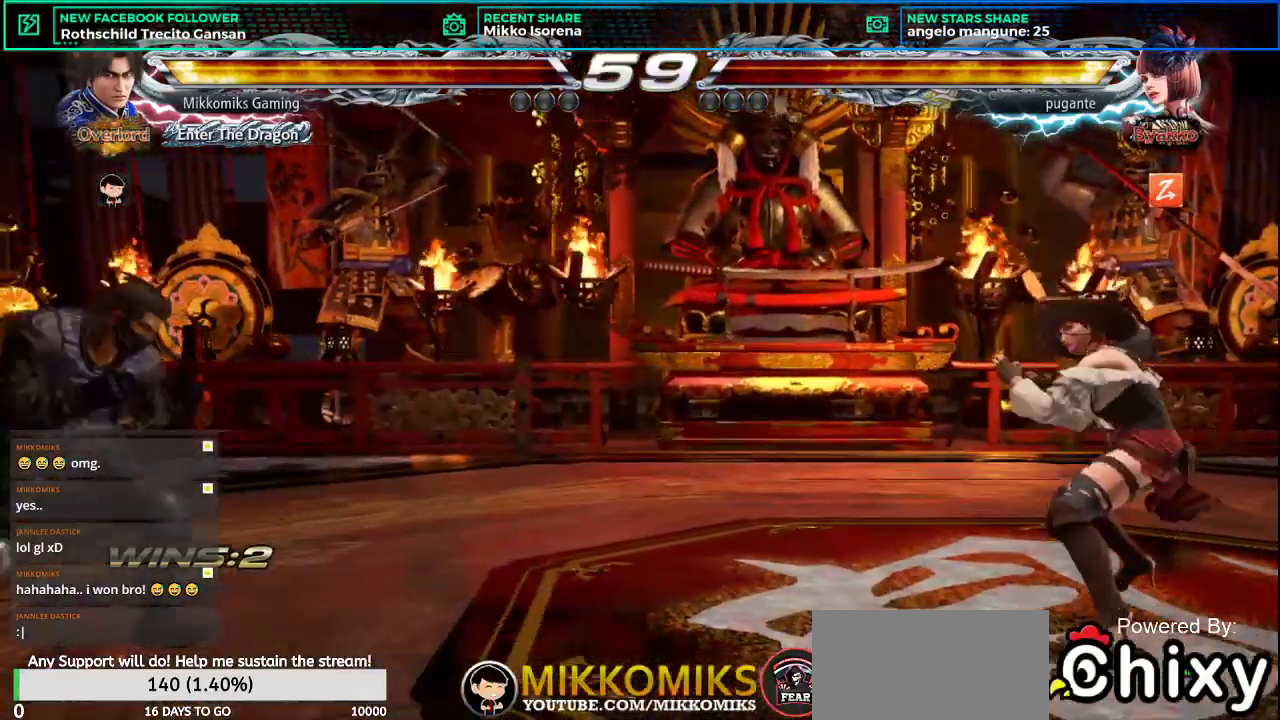
{"buttons": [], "left_stick": "center"}
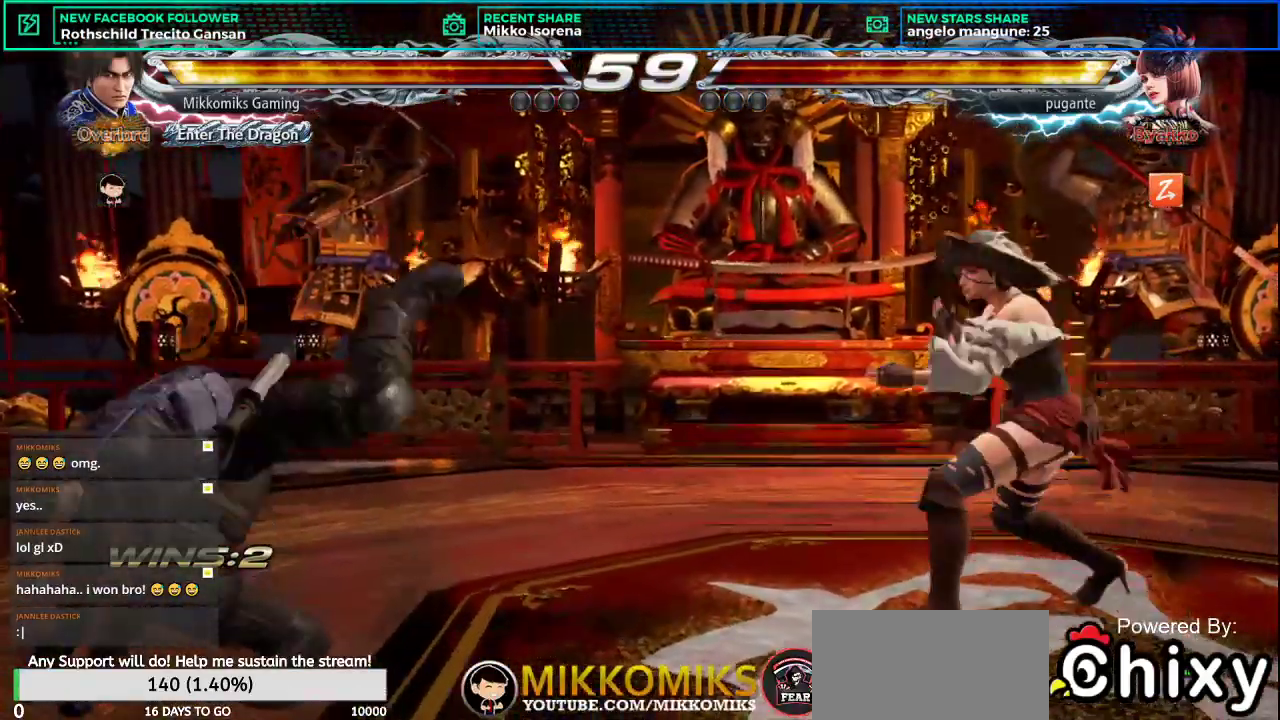
{"buttons": [], "left_stick": "down-left"}
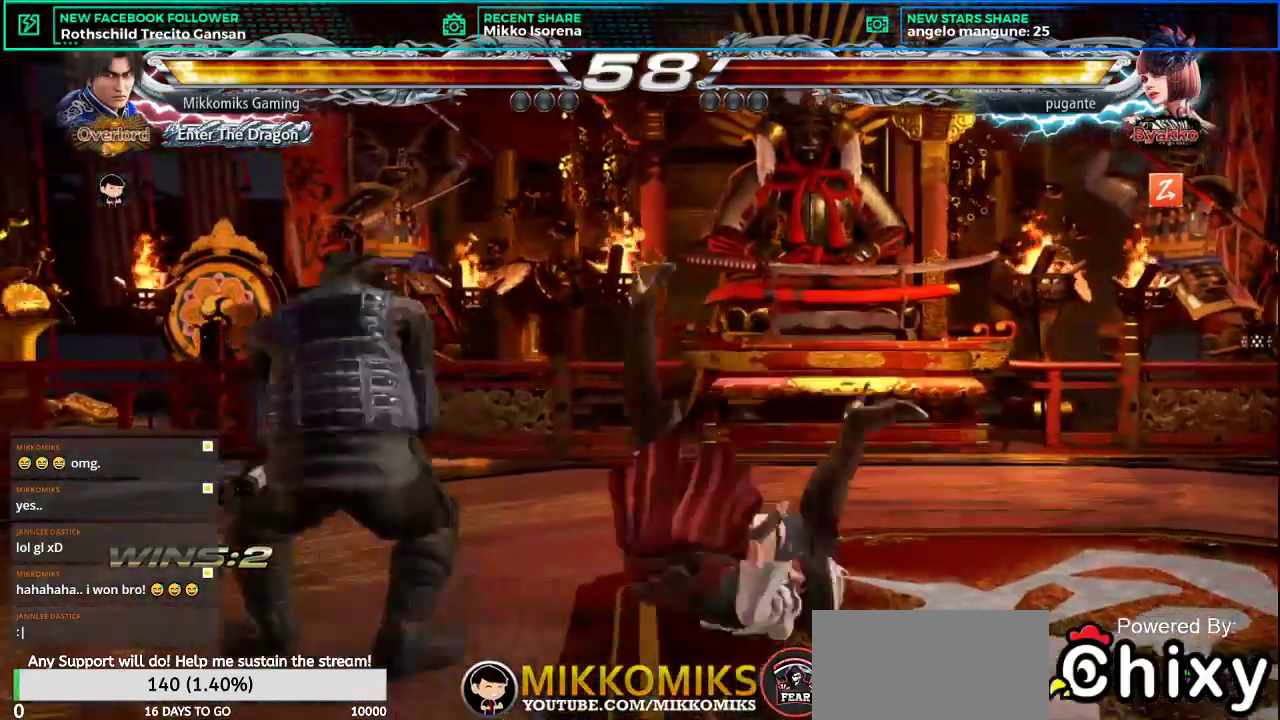
{"buttons": [], "left_stick": "center", "events": [[384, "left_stick", "center"]]}
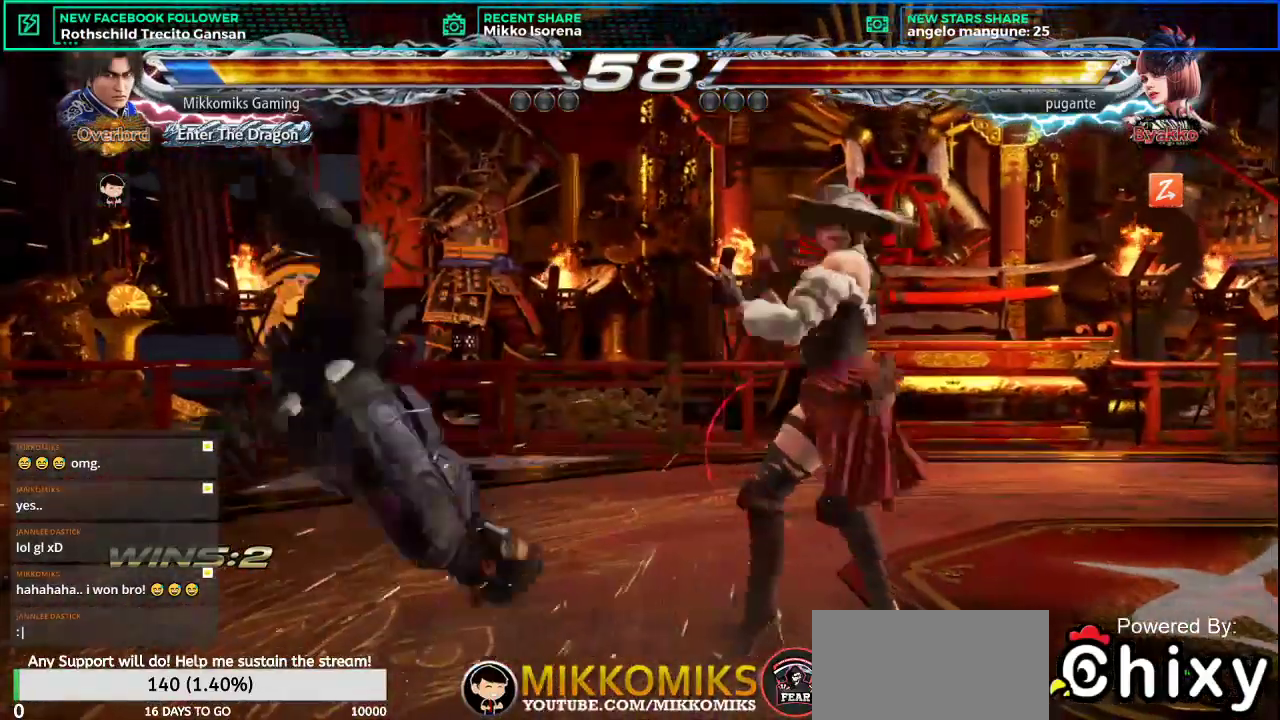
{"buttons": [], "left_stick": "center", "events": []}
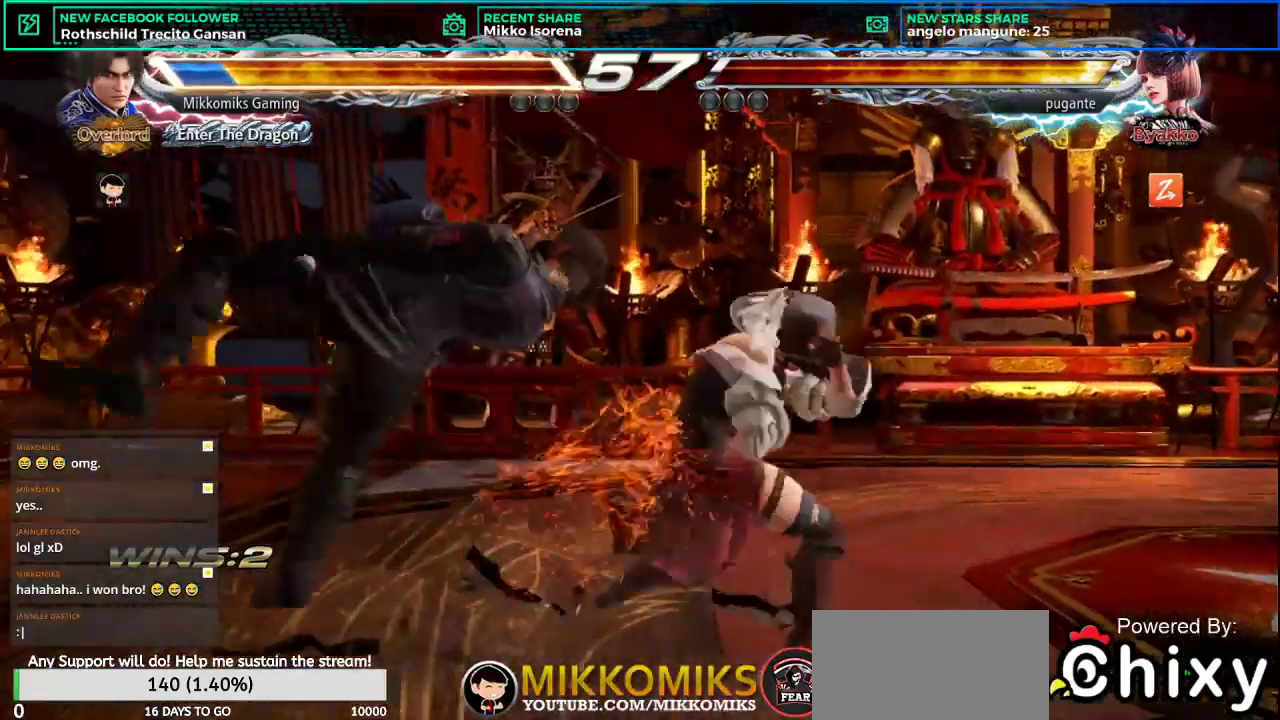
{"buttons": [], "left_stick": "center", "events": []}
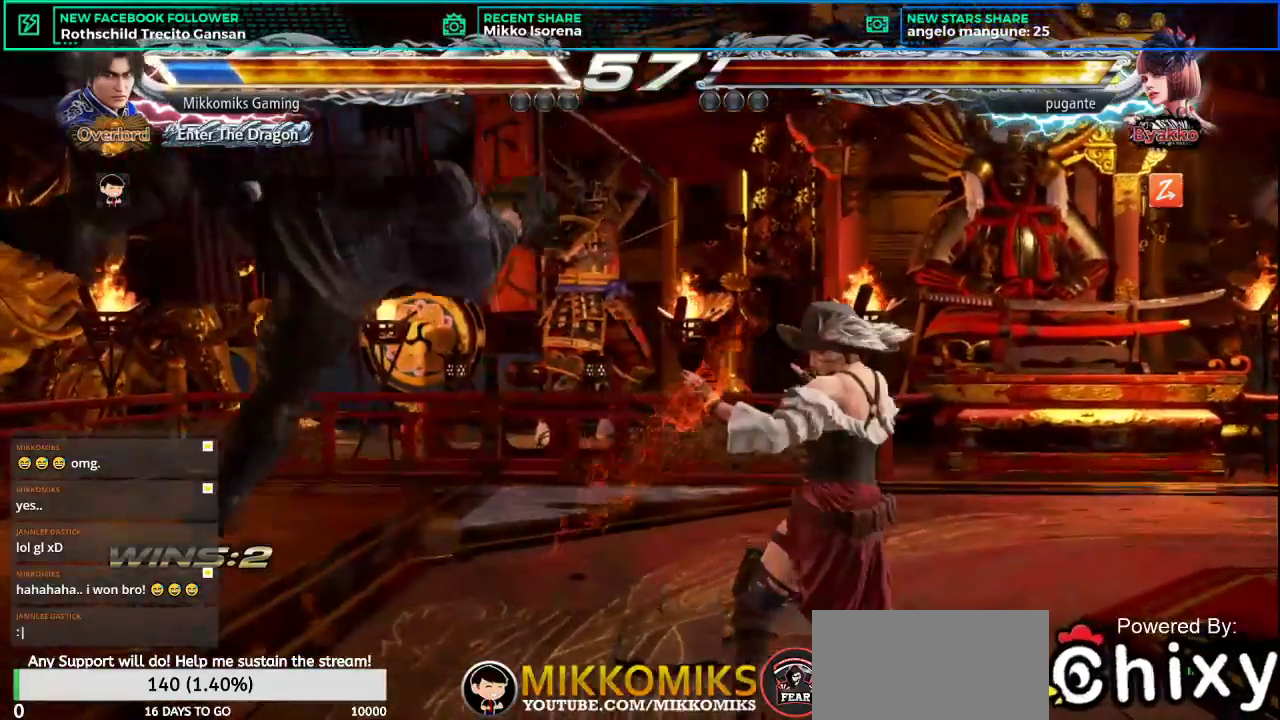
{"buttons": [], "left_stick": "left", "events": [[167, "left_stick", "left"]]}
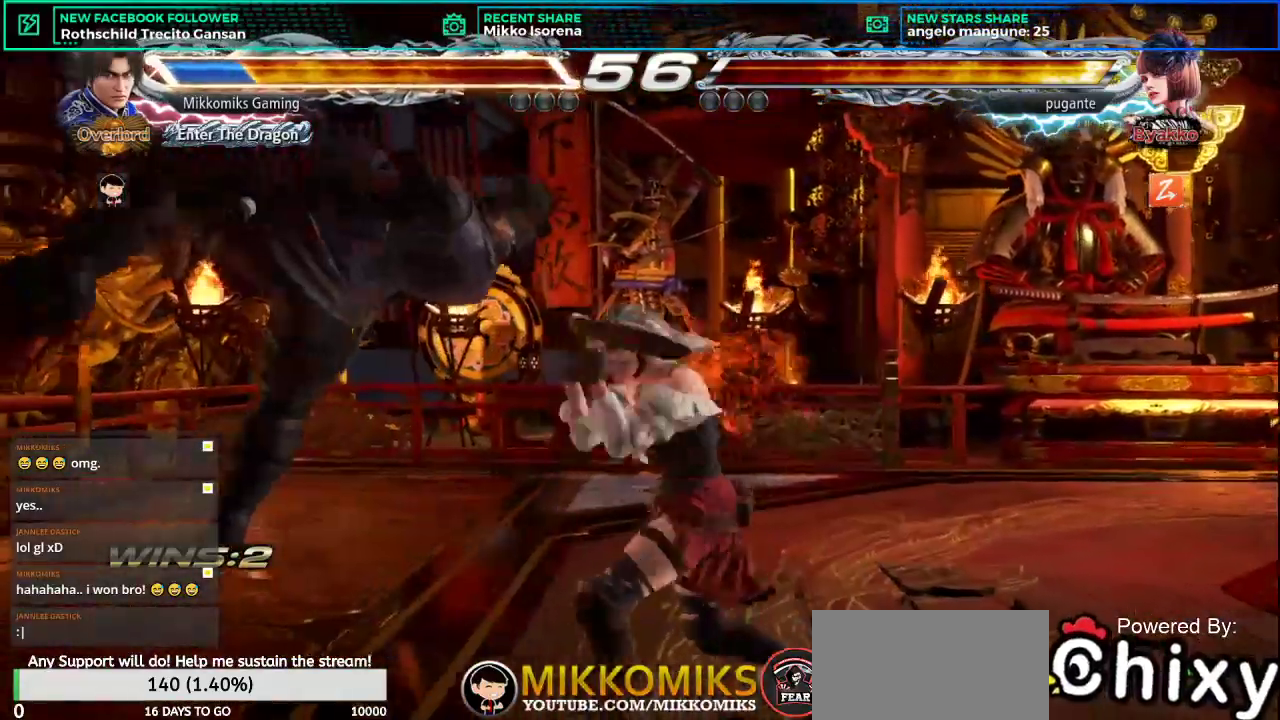
{"buttons": [], "left_stick": "left", "events": []}